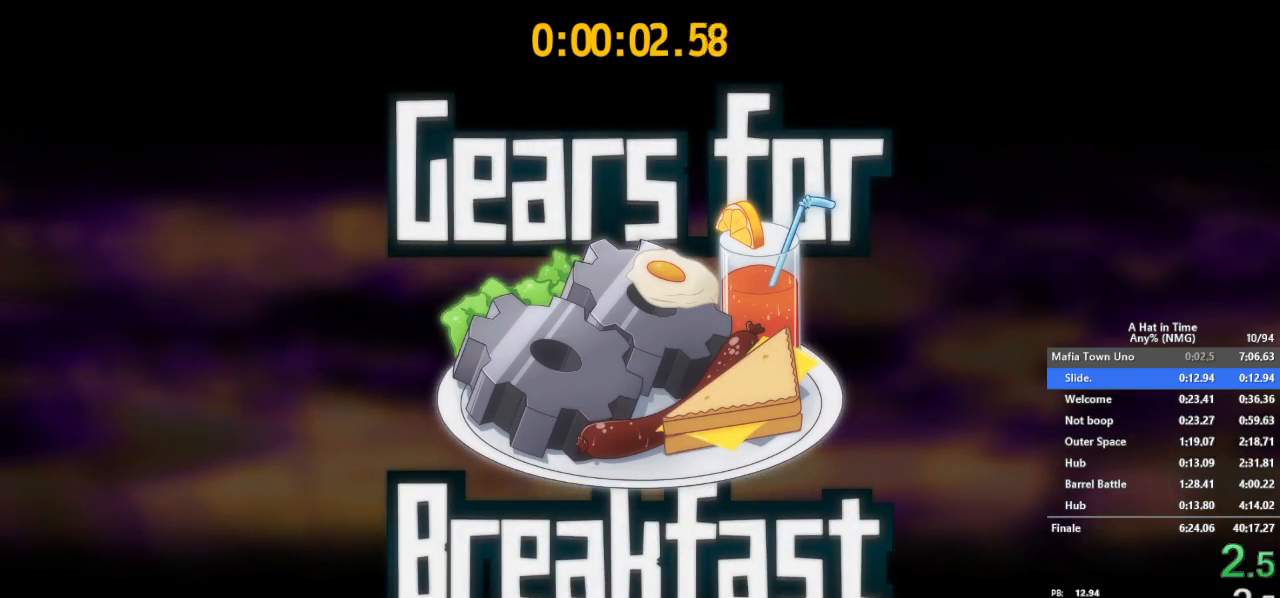
Gameplay with a controller (Nintendo layout); each line is a JSON object with the inputs held at the frame after it. "button_events" lists button changes between this image and that frame as [ms after this image, input, new state], when the widget could be followed in between (sticks are given only as held states). Not read: L1 L3 R1 R3.
{"buttons": ["A"], "left_stick": "up", "right_stick": "center", "button_events": [[500, "A", "down"]]}
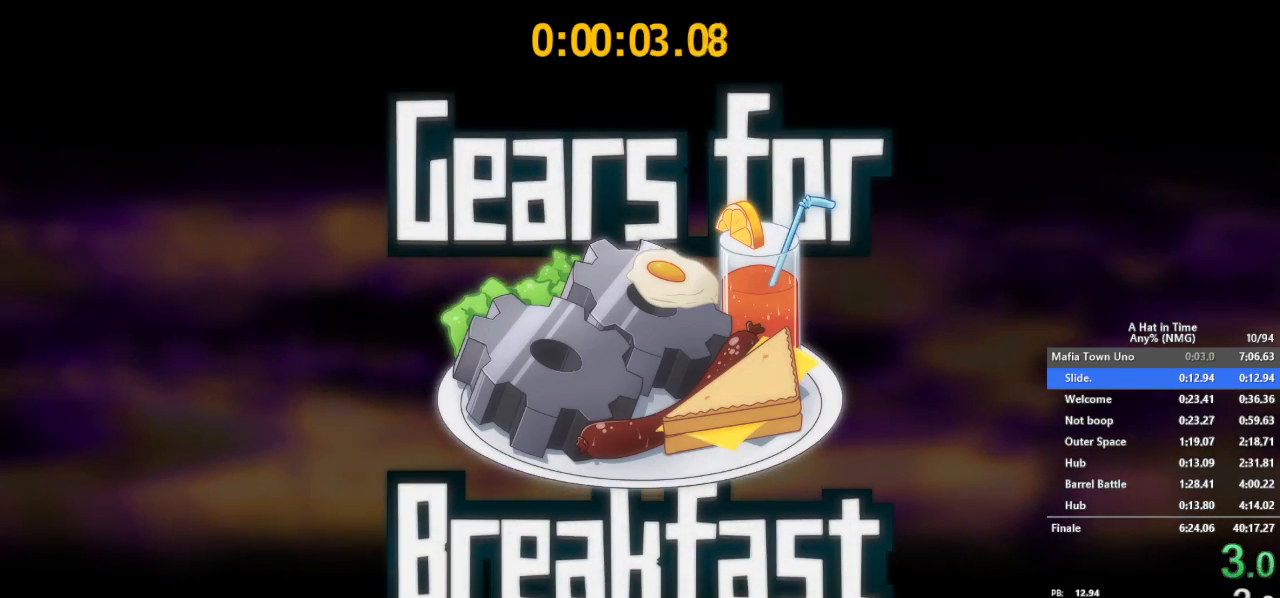
{"buttons": ["R2"], "left_stick": "up", "right_stick": "center", "button_events": [[134, "A", "up"], [251, "A", "down"], [368, "A", "up"], [401, "R2", "down"]]}
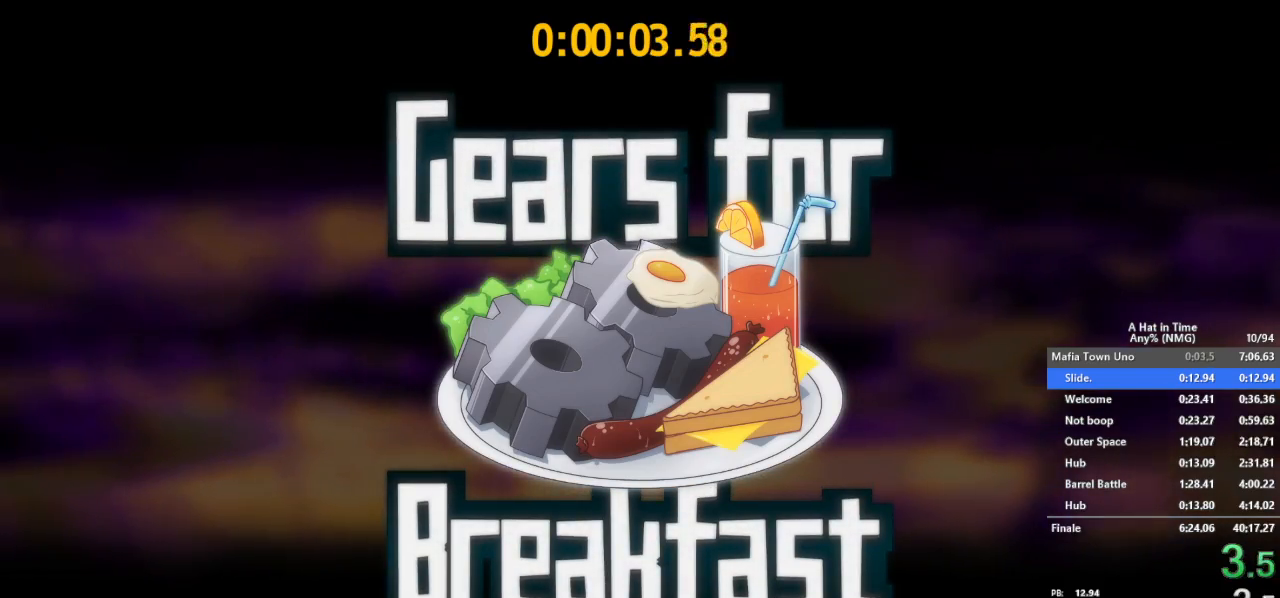
{"buttons": ["R2"], "left_stick": "up", "right_stick": "center", "button_events": []}
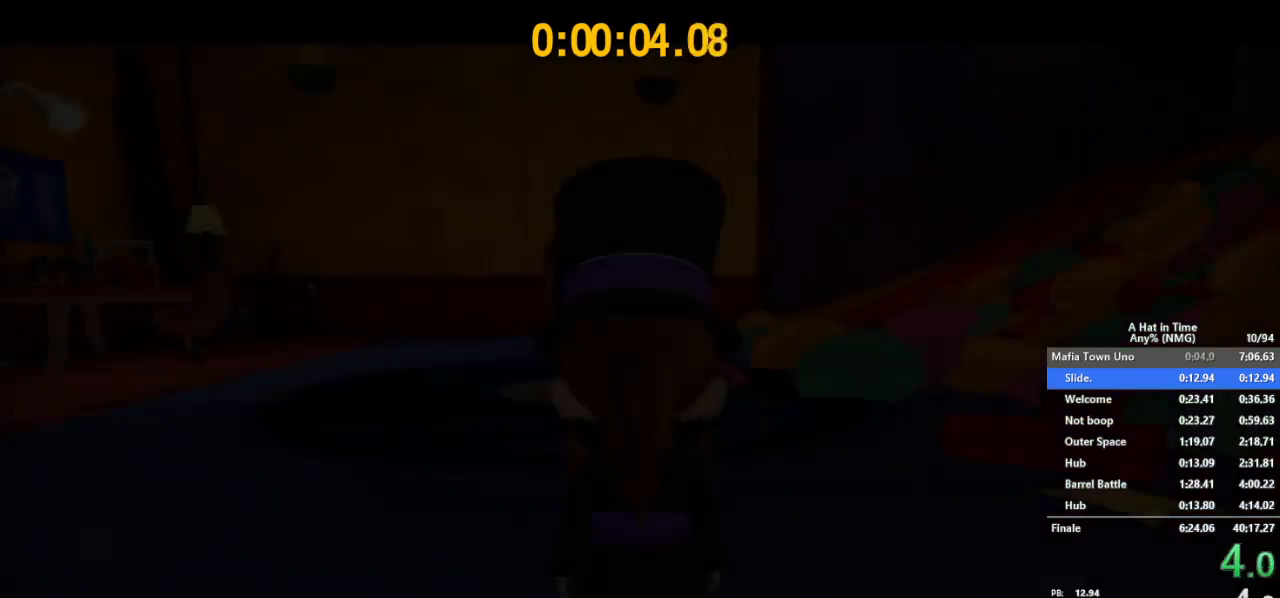
{"buttons": ["R2"], "left_stick": "up-right", "right_stick": "center", "button_events": [[233, "R2", "up"], [450, "R2", "down"]]}
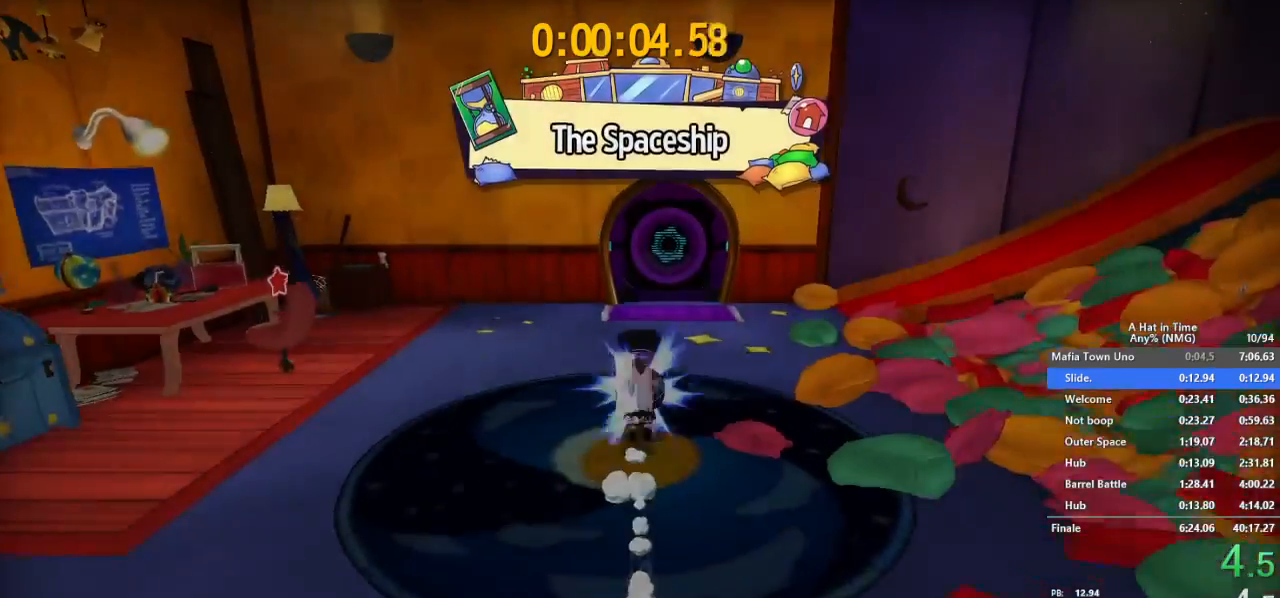
{"buttons": ["R2"], "left_stick": "up", "right_stick": "center", "button_events": [[83, "R2", "up"], [450, "R2", "down"]]}
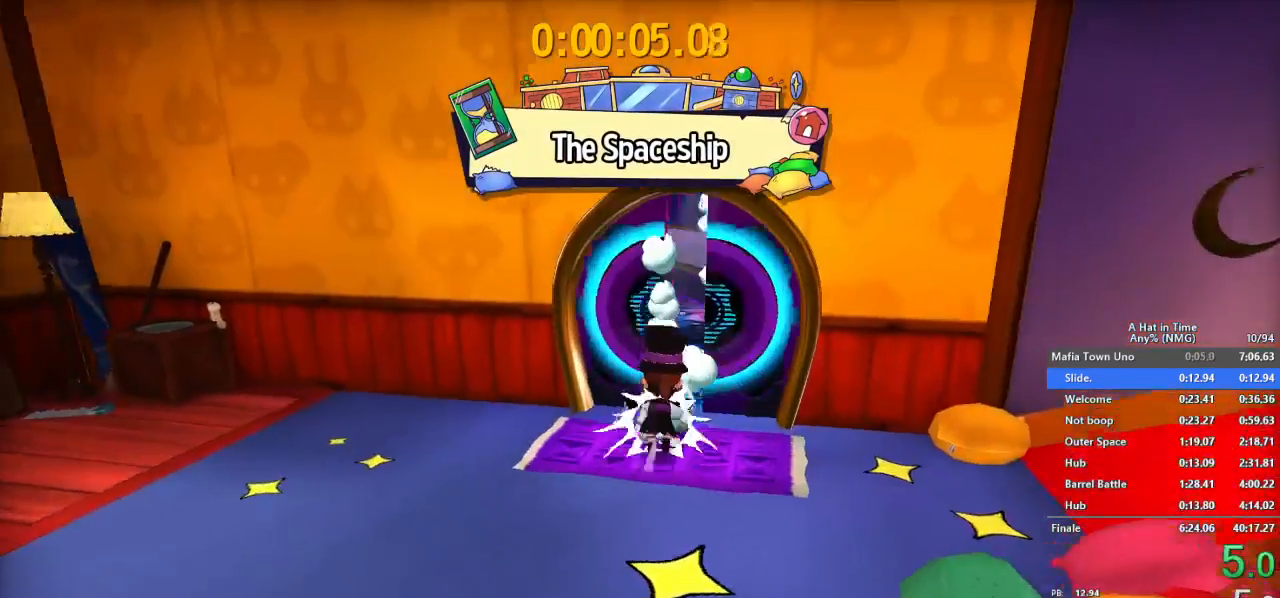
{"buttons": ["R2"], "left_stick": "up-left", "right_stick": "left", "button_events": [[101, "R2", "up"], [401, "R2", "down"]]}
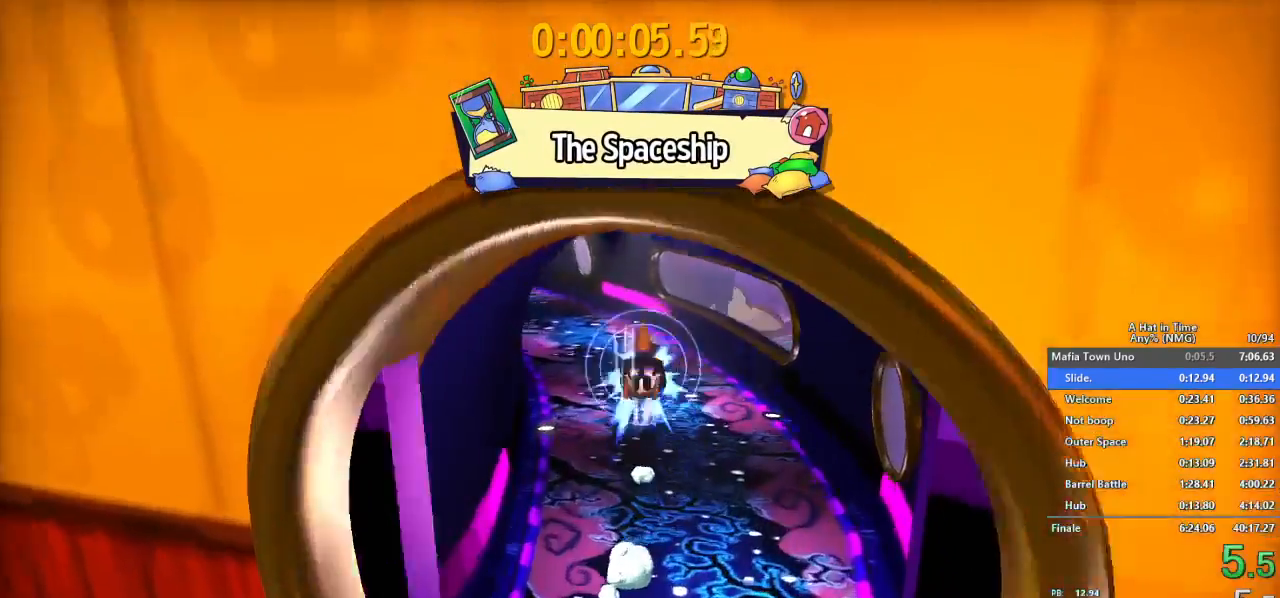
{"buttons": ["R2"], "left_stick": "up-left", "right_stick": "center"}
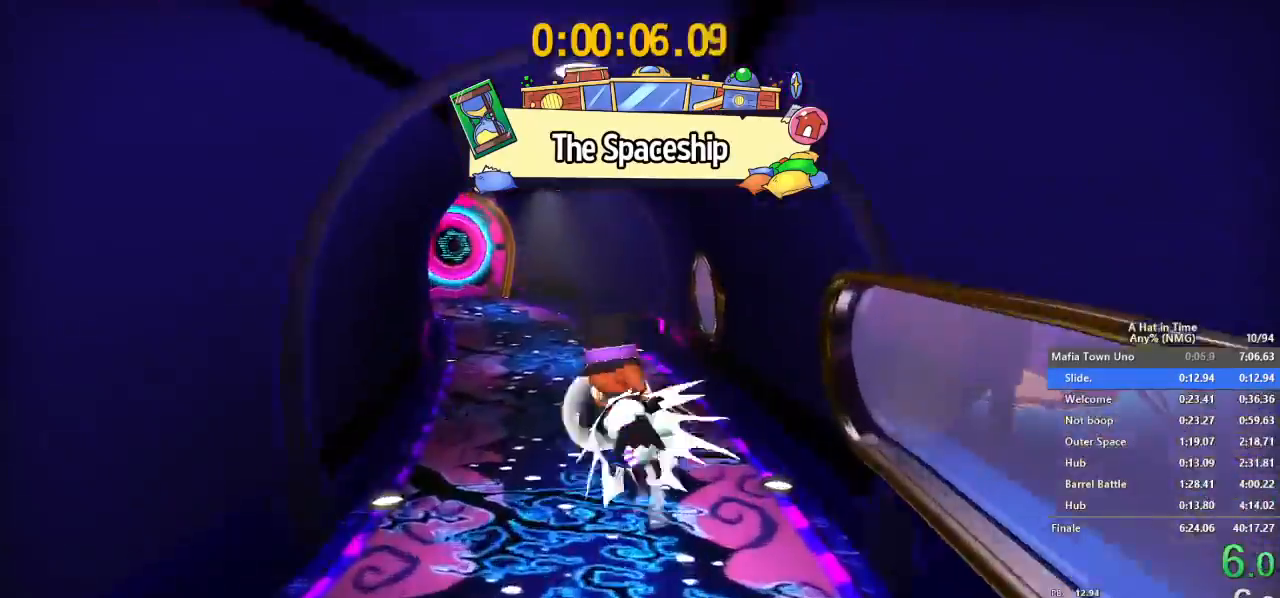
{"buttons": [], "left_stick": "up", "right_stick": "left", "button_events": [[83, "R2", "up"], [350, "R2", "down"], [483, "R2", "up"]]}
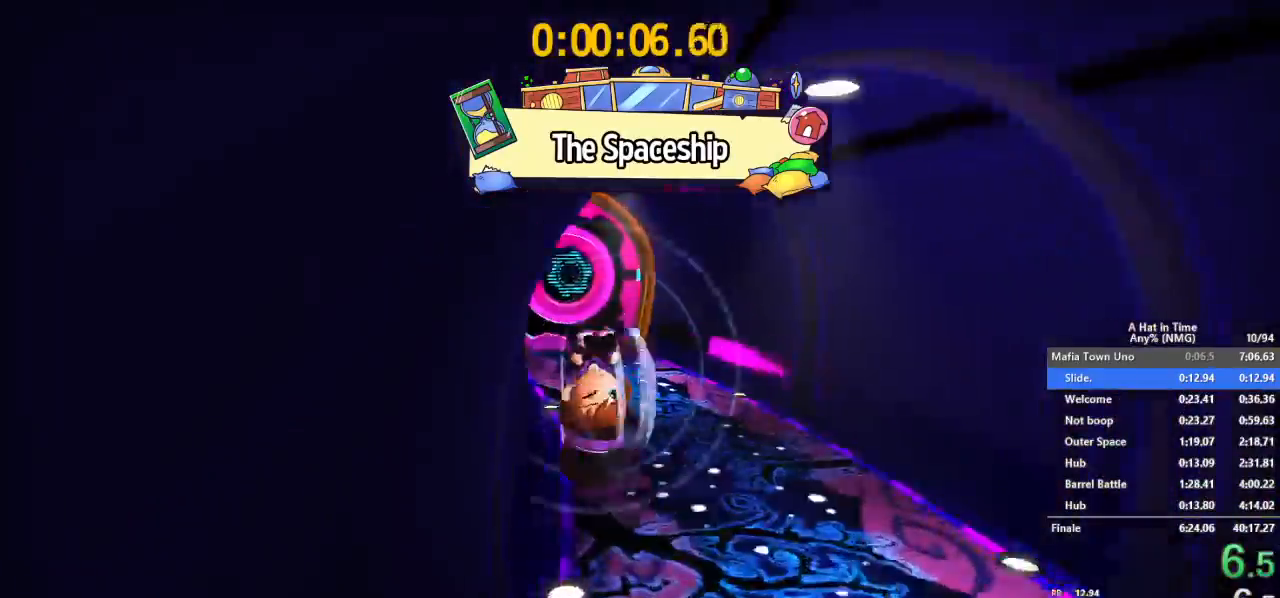
{"buttons": [], "left_stick": "up-right", "right_stick": "center", "button_events": [[317, "R2", "down"], [367, "B", "down"], [434, "B", "up"], [450, "R2", "up"]]}
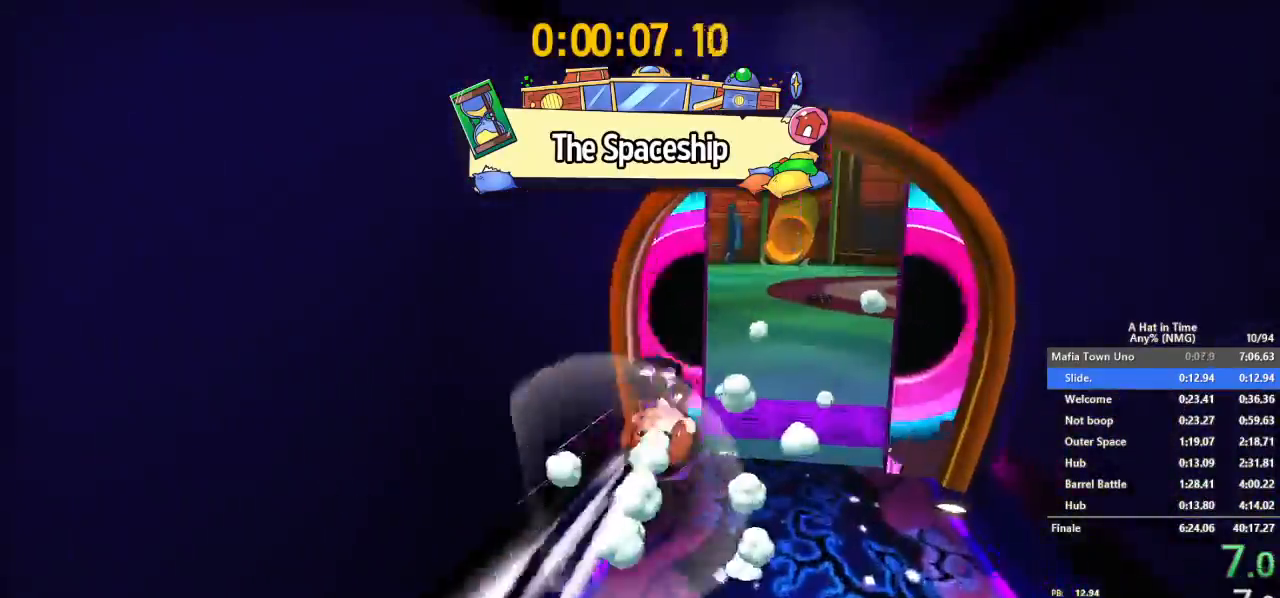
{"buttons": [], "left_stick": "up-left", "right_stick": "center", "button_events": [[266, "B", "down"], [417, "B", "up"]]}
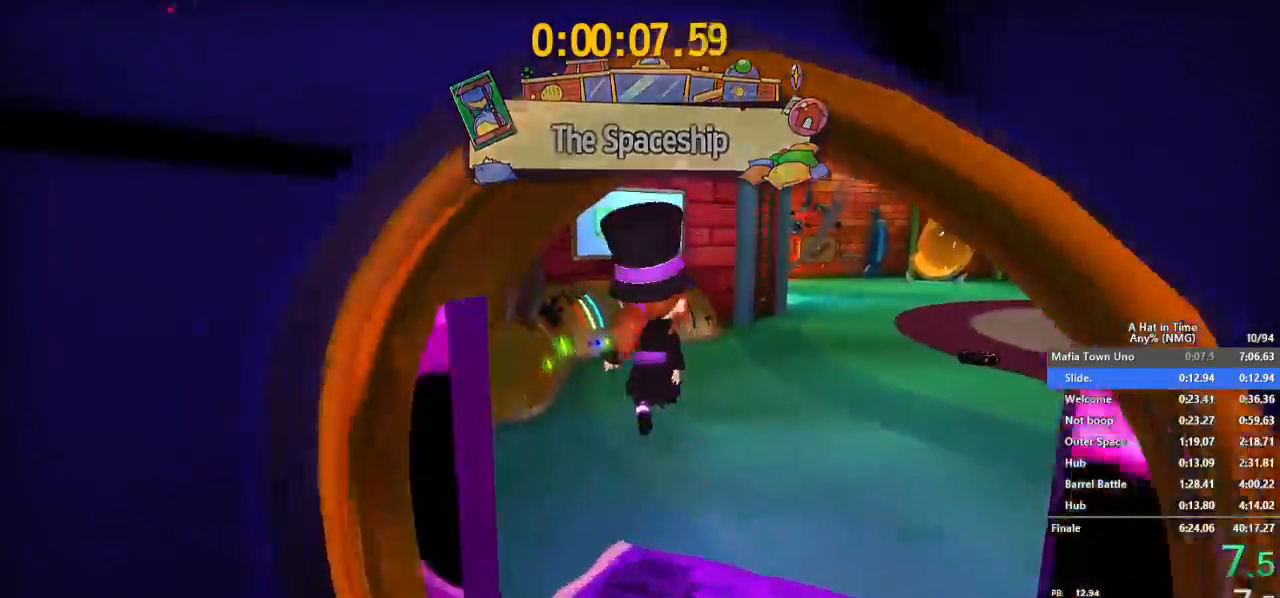
{"buttons": [], "left_stick": "up-left", "right_stick": "down-left", "button_events": [[17, "B", "down"], [217, "B", "up"], [267, "R2", "down"], [367, "B", "down"], [417, "B", "up"], [467, "R2", "up"]]}
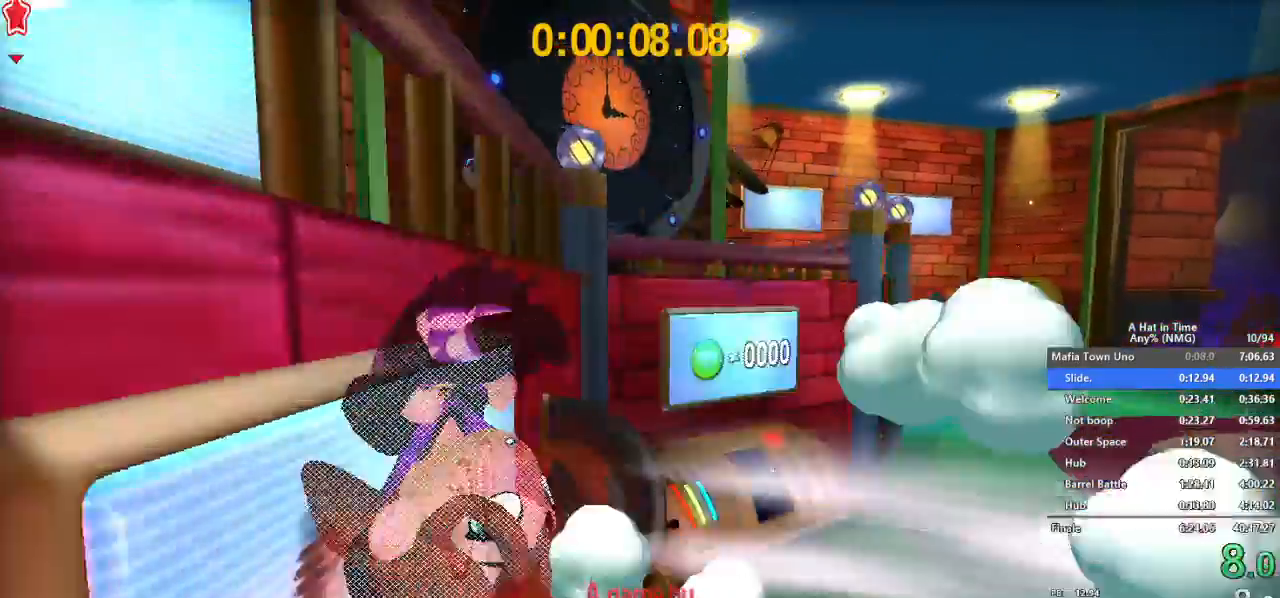
{"buttons": [], "left_stick": "up", "right_stick": "center", "button_events": []}
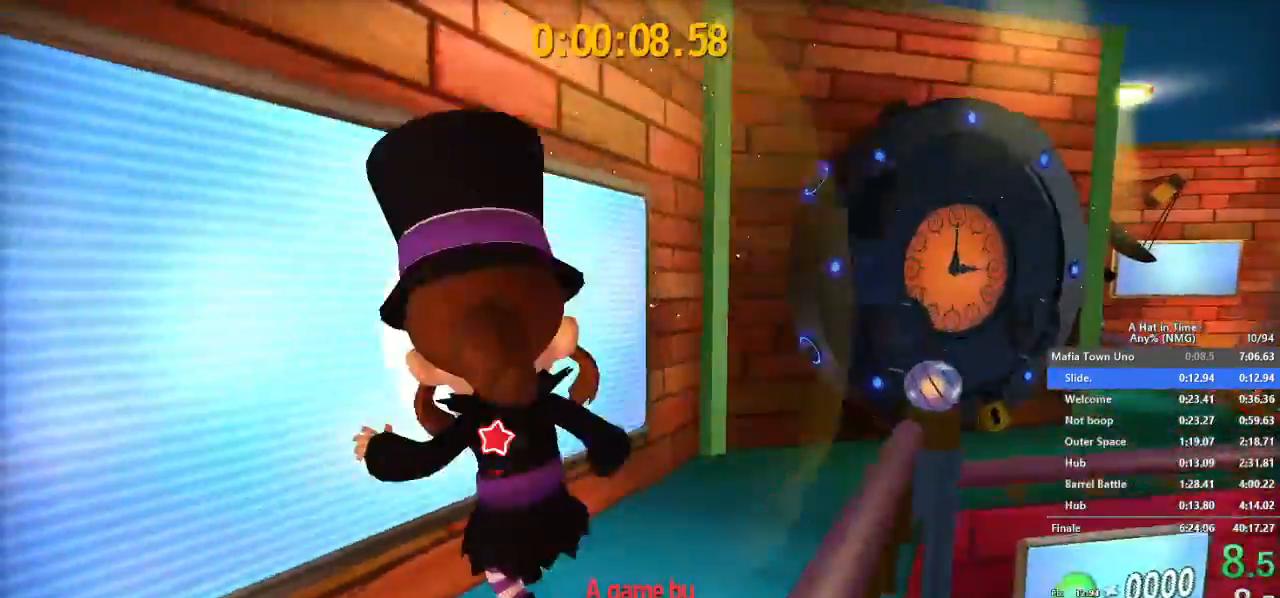
{"buttons": ["B"], "left_stick": "left", "right_stick": "center", "button_events": [[334, "A", "down"], [417, "A", "up"], [467, "B", "down"]]}
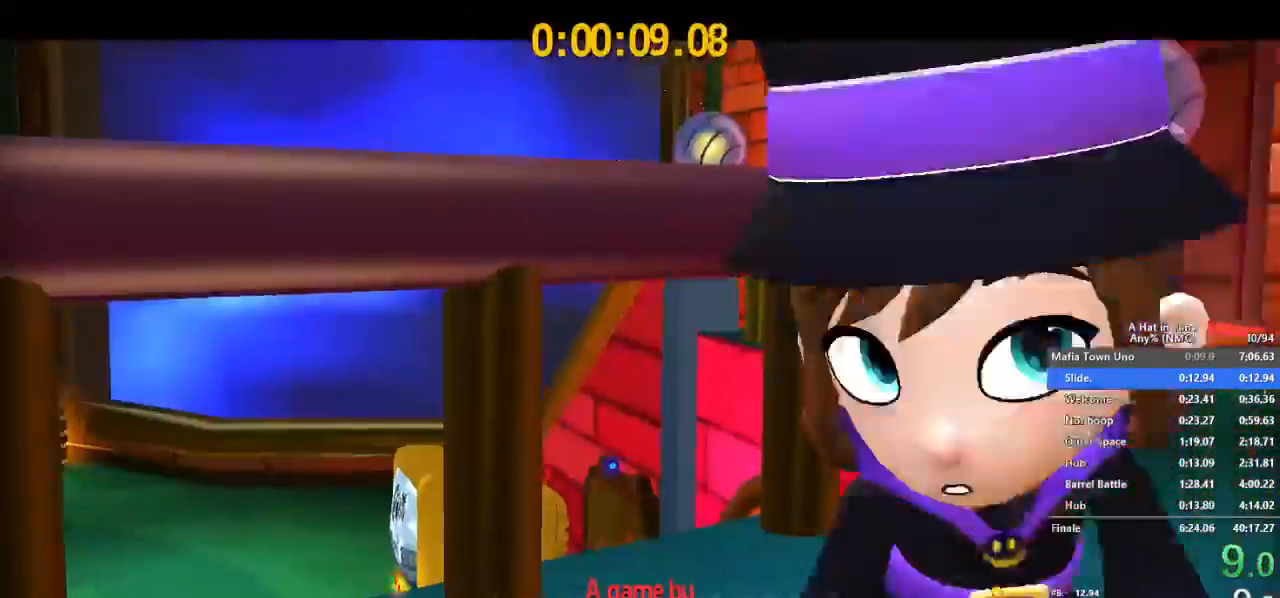
{"buttons": ["R2"], "left_stick": "down", "right_stick": "center"}
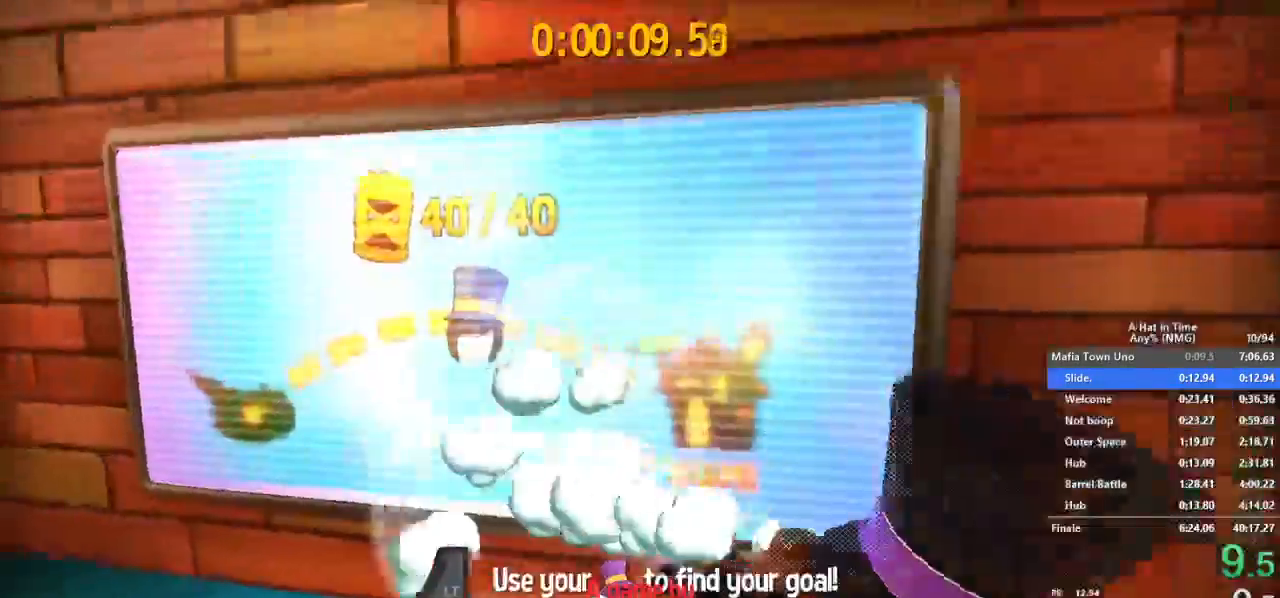
{"buttons": [], "left_stick": "down", "right_stick": "center"}
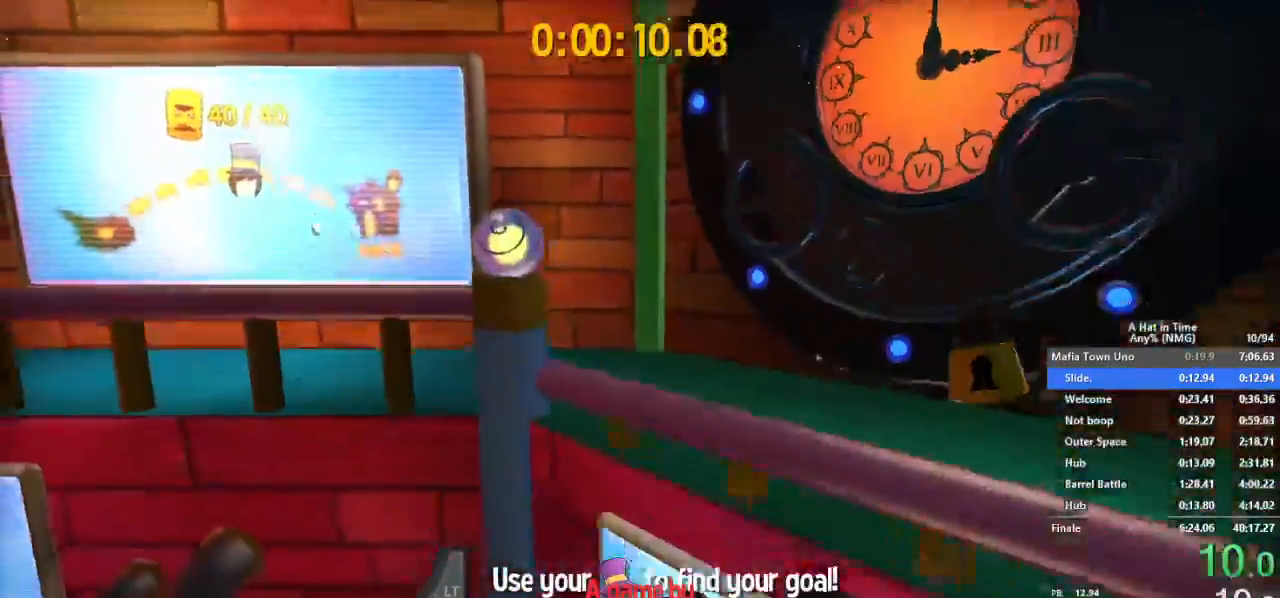
{"buttons": [], "left_stick": "down", "right_stick": "center", "button_events": []}
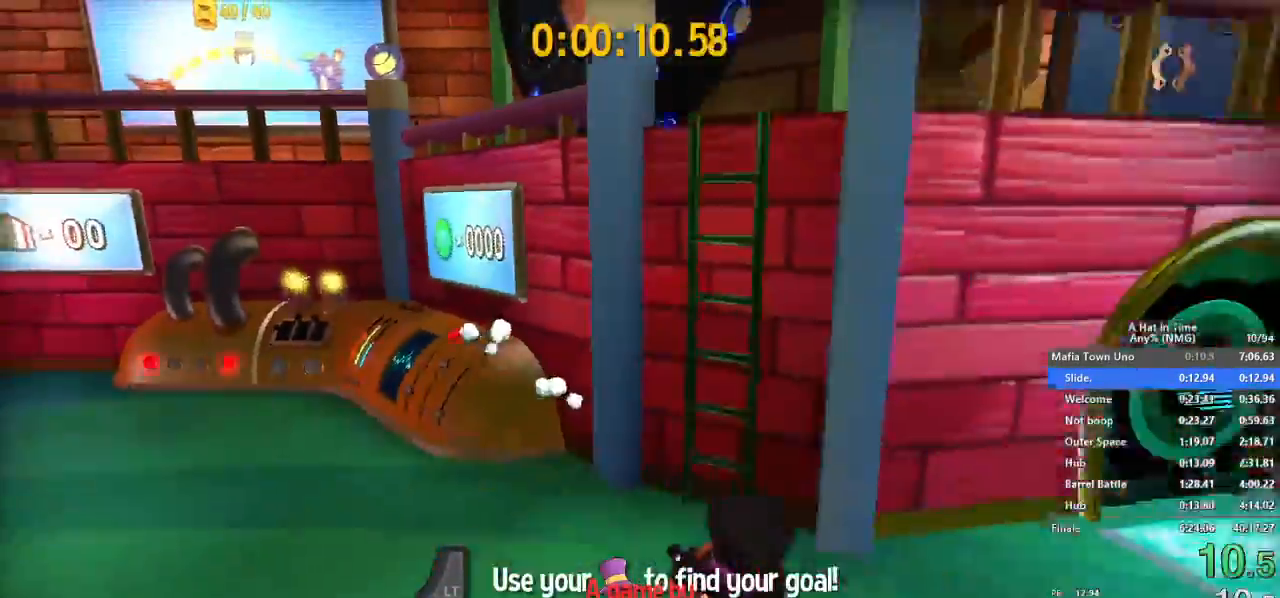
{"buttons": [], "left_stick": "down-left", "right_stick": "center", "button_events": [[134, "R2", "down"], [267, "R2", "up"]]}
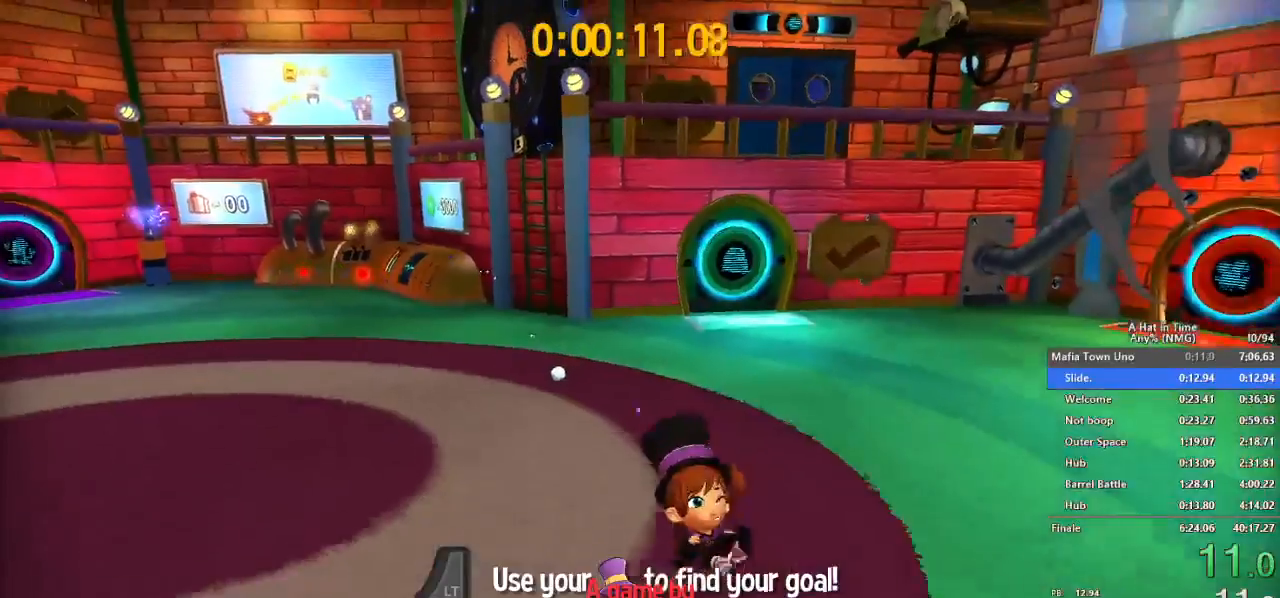
{"buttons": [], "left_stick": "down-left", "right_stick": "center", "button_events": [[133, "R2", "down"], [434, "R2", "up"]]}
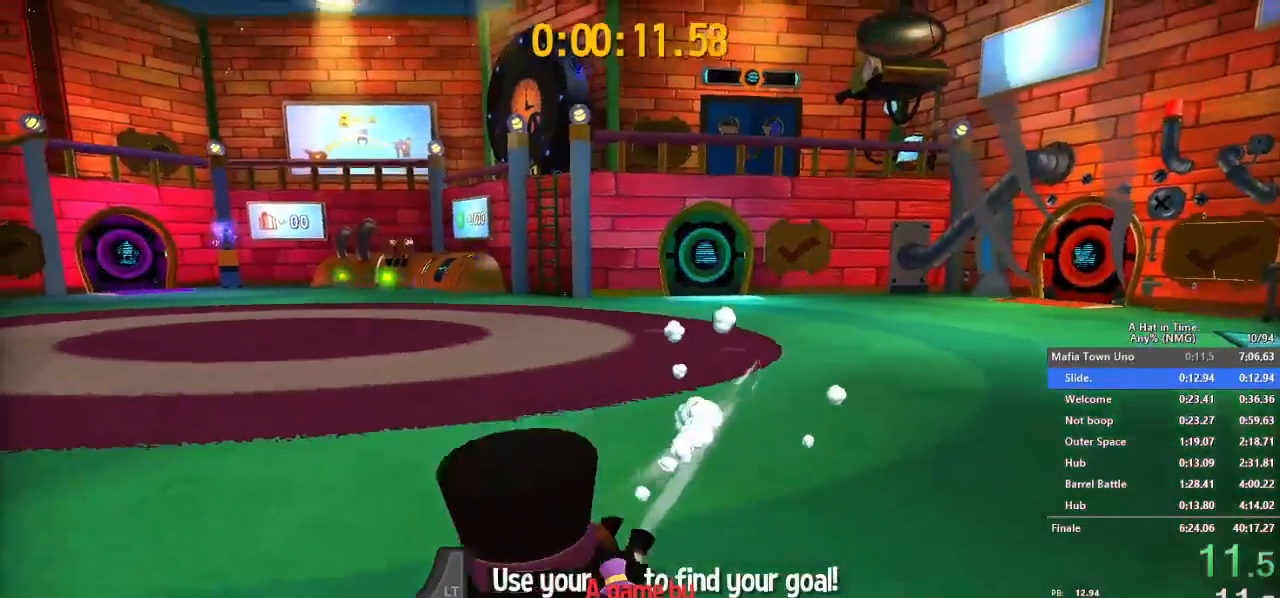
{"buttons": [], "left_stick": "center", "right_stick": "center", "button_events": [[167, "R2", "down"], [351, "R2", "up"]]}
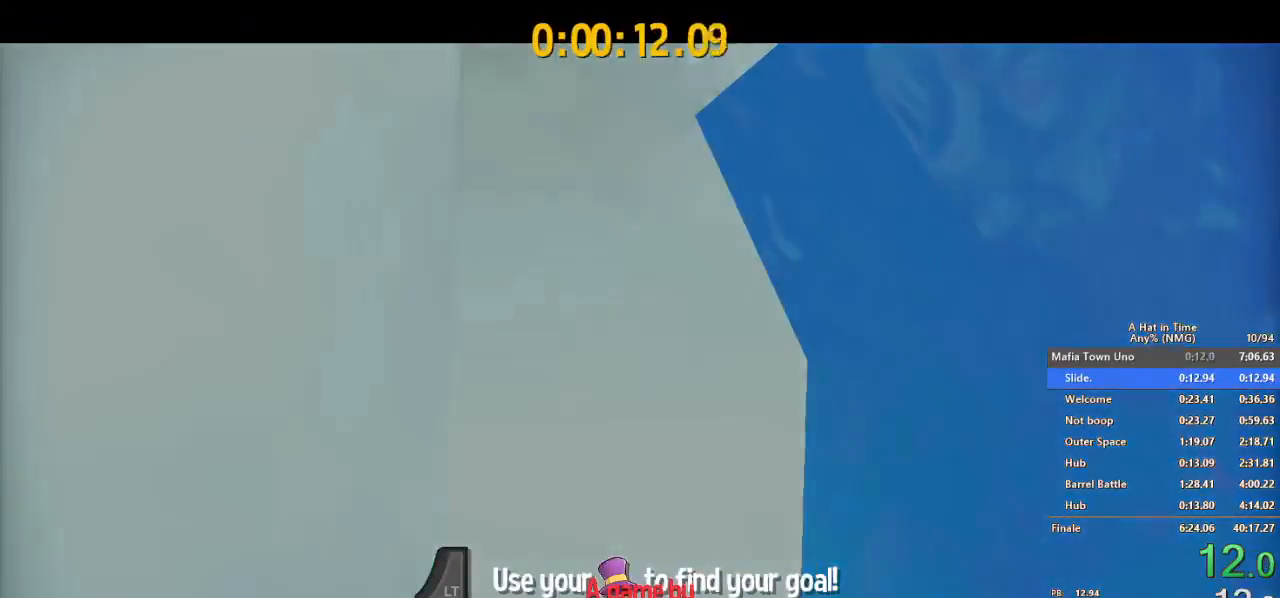
{"buttons": [], "left_stick": "center", "right_stick": "center"}
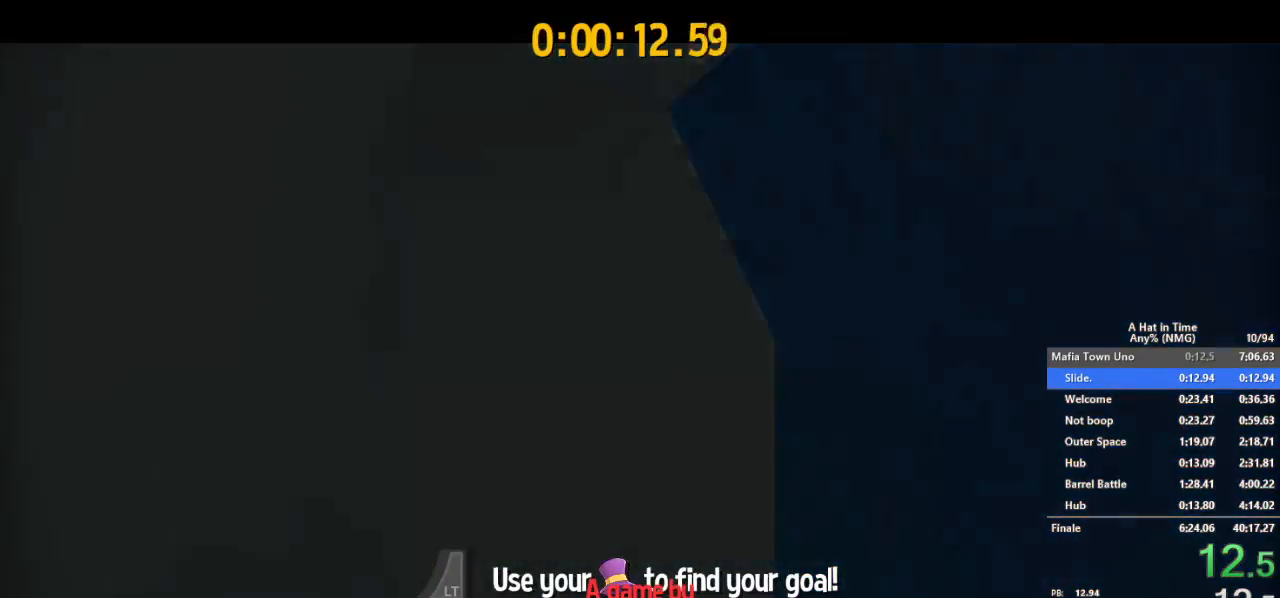
{"buttons": [], "left_stick": "center", "right_stick": "center"}